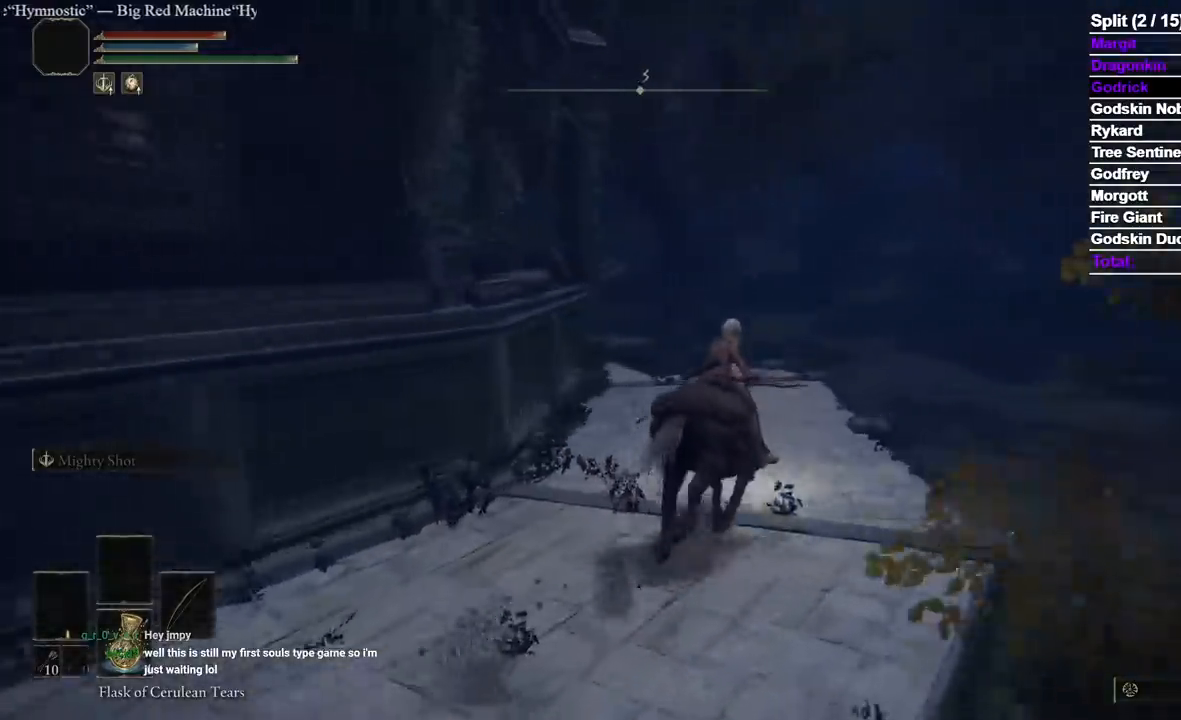
Gameplay with a controller (Xbox layout); each line is a JSON object with the inputs held at the frame after it (dt_ms = milliseconds from this image to that frame). "events" lists button and stick changes between this image and that frame as [ms after this image, input, new state], when the widget could be followed in between. Not read: SELECT.
{"dt_ms": 1000, "buttons": ["A"], "left_stick": "up", "right_stick": "down-left"}
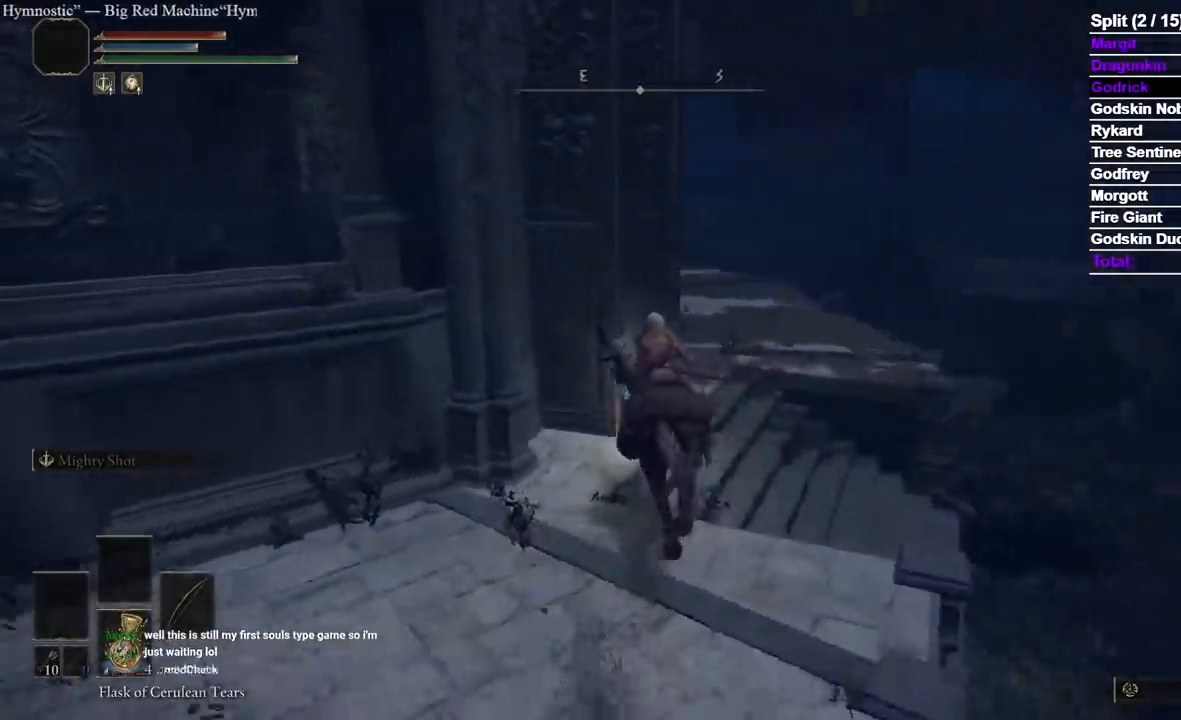
{"dt_ms": 500, "buttons": ["A"], "left_stick": "up", "right_stick": "center"}
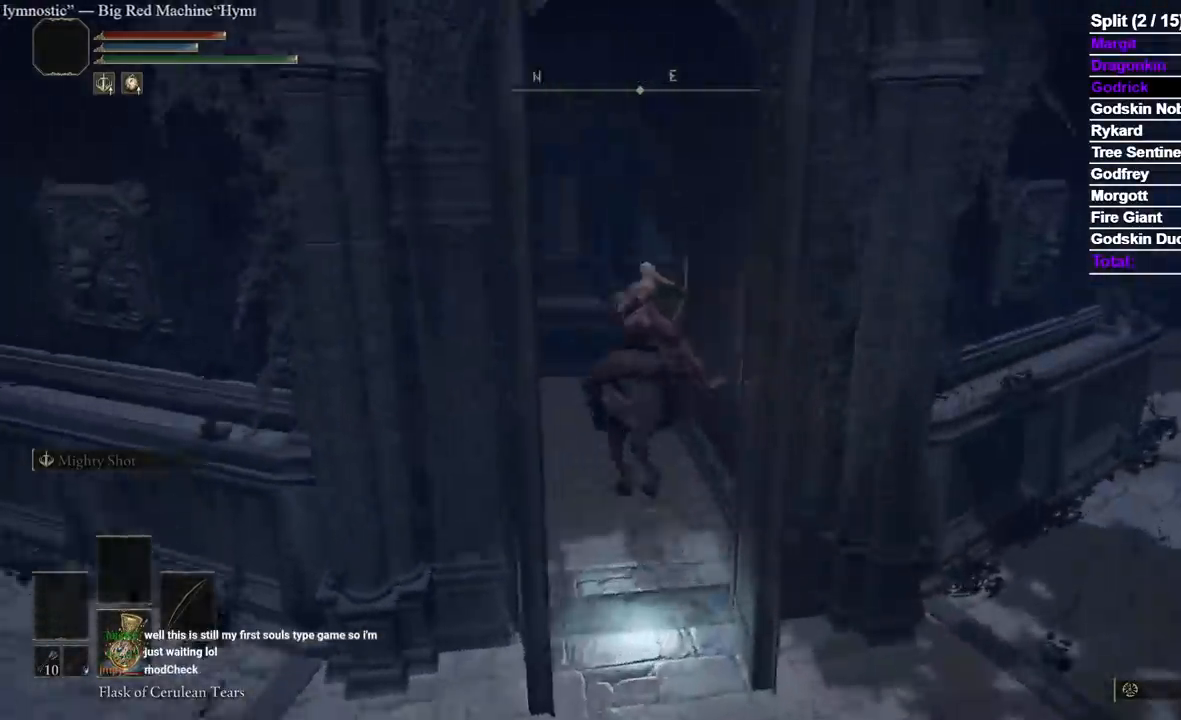
{"dt_ms": 1000, "buttons": [], "left_stick": "up", "right_stick": "center"}
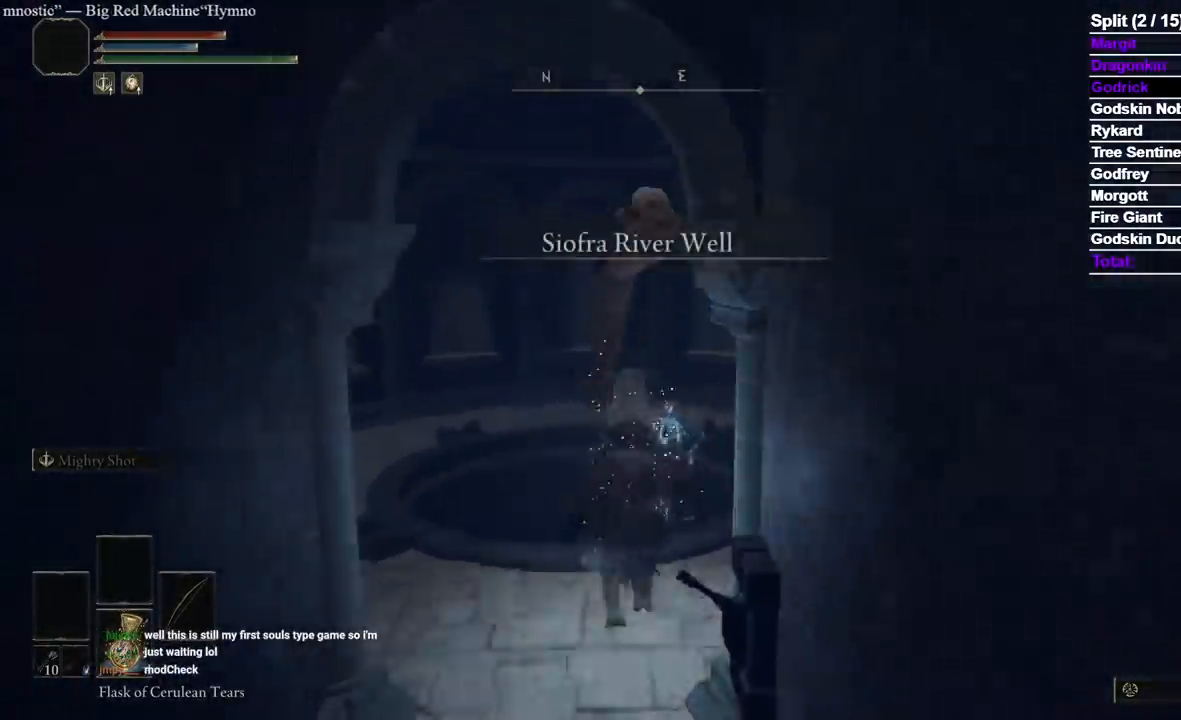
{"dt_ms": 500, "buttons": [], "left_stick": "center", "right_stick": "center"}
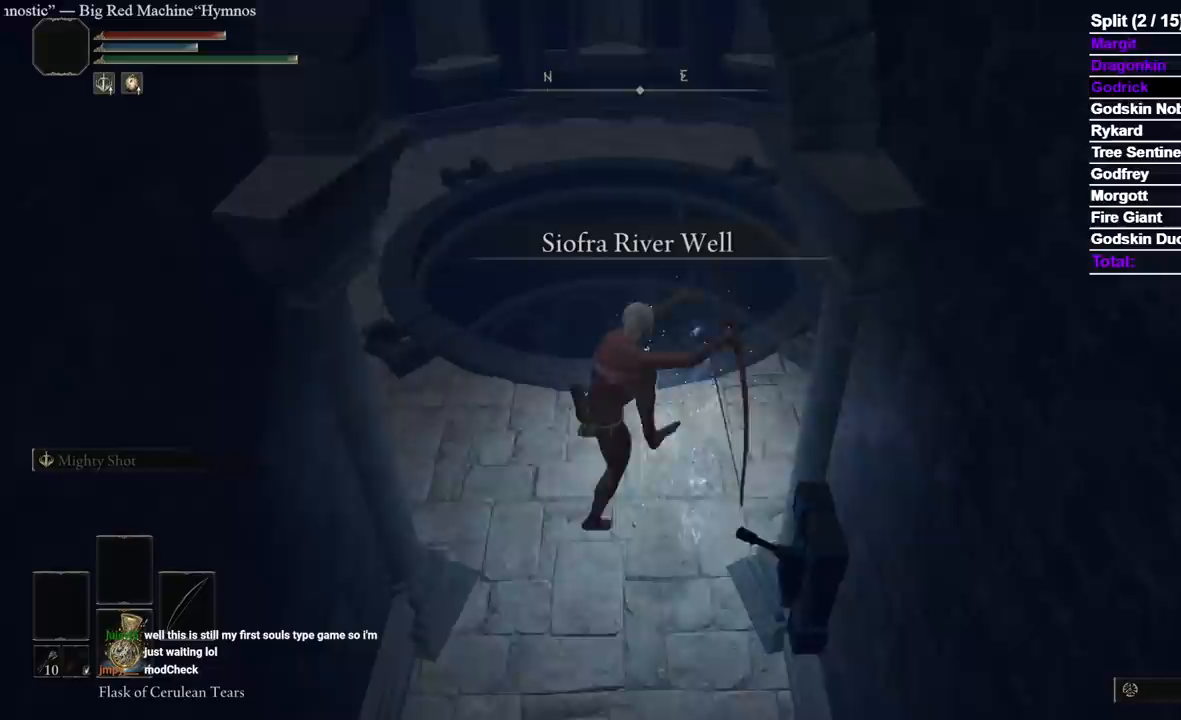
{"dt_ms": 500, "buttons": [], "left_stick": "center", "right_stick": "center", "events": []}
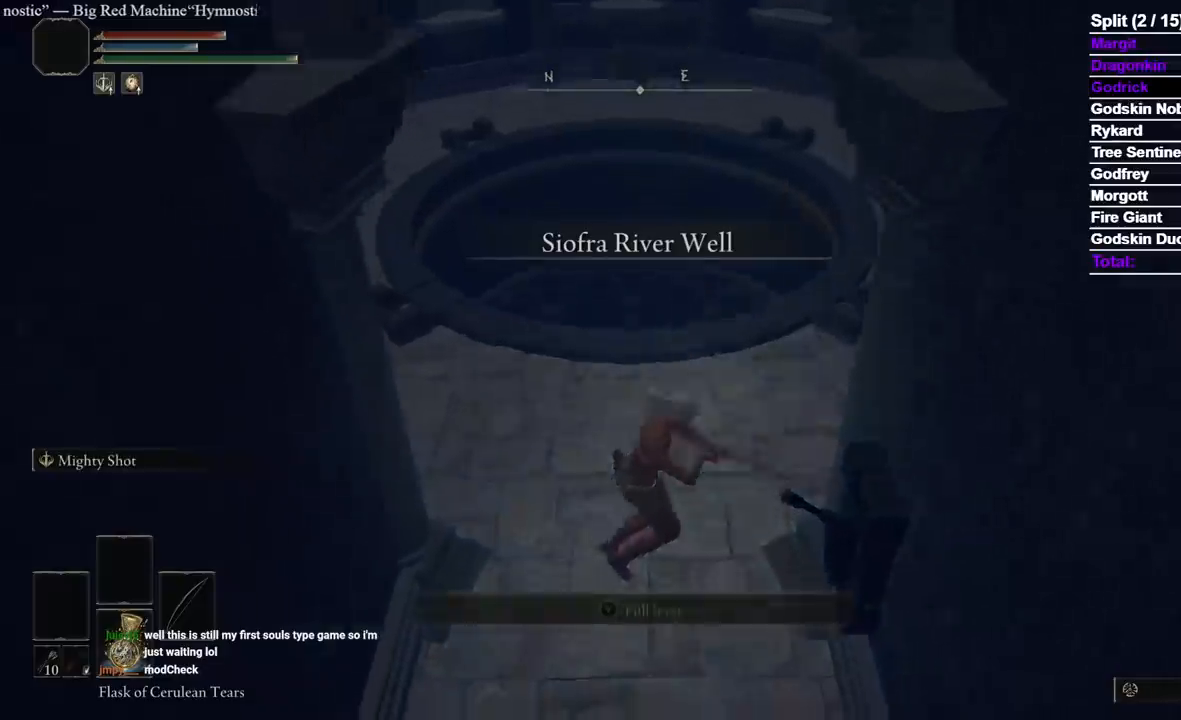
{"dt_ms": 500, "buttons": [], "left_stick": "center", "right_stick": "center", "events": []}
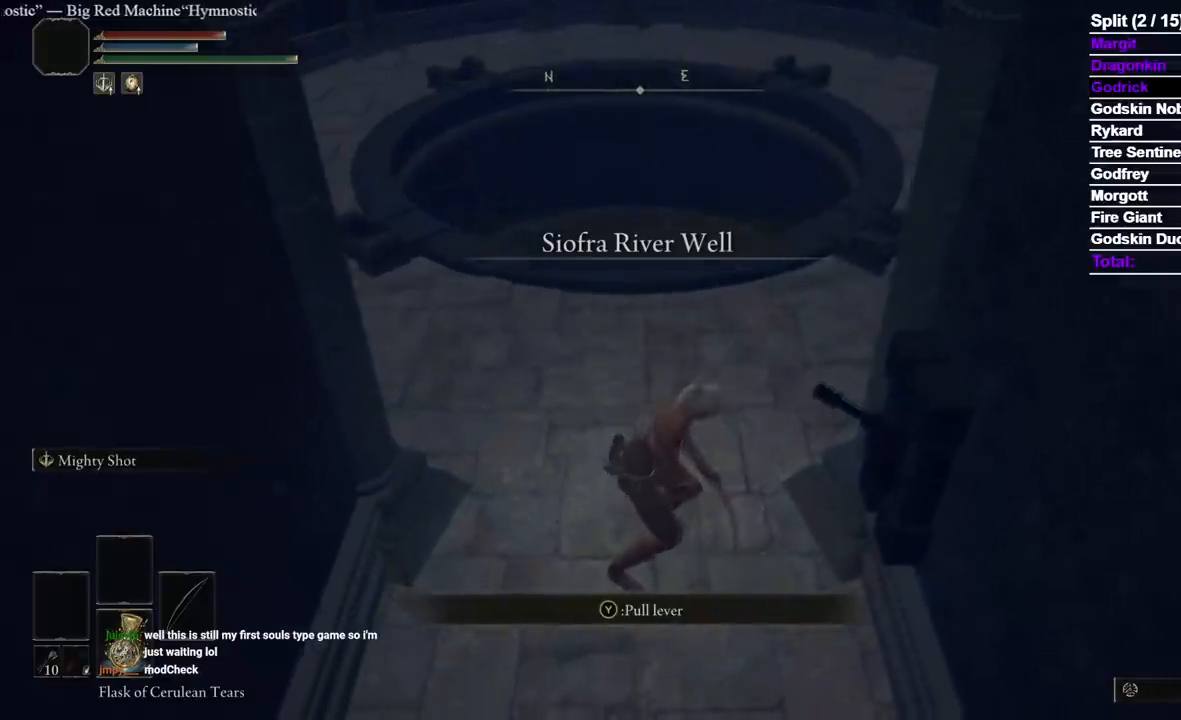
{"dt_ms": 500, "buttons": [], "left_stick": "center", "right_stick": "left", "events": [[383, "right_stick", "down-left"], [500, "right_stick", "left"]]}
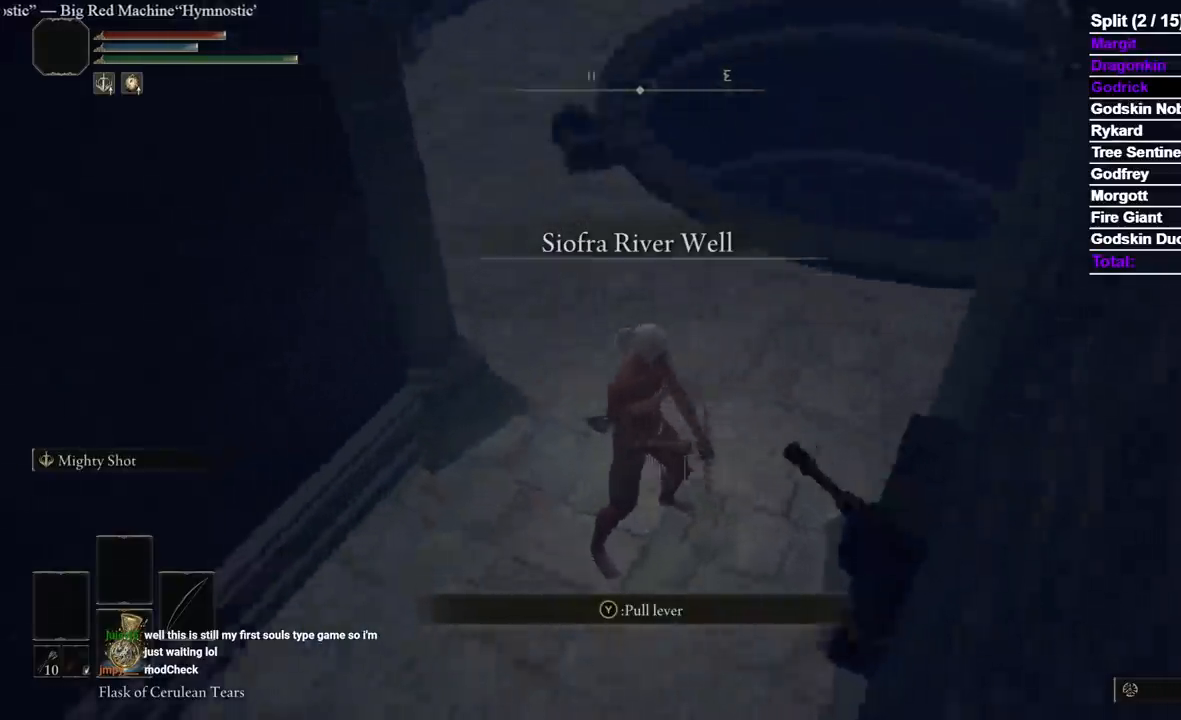
{"dt_ms": 1000, "buttons": ["B", "Y"], "left_stick": "up-left", "right_stick": "center"}
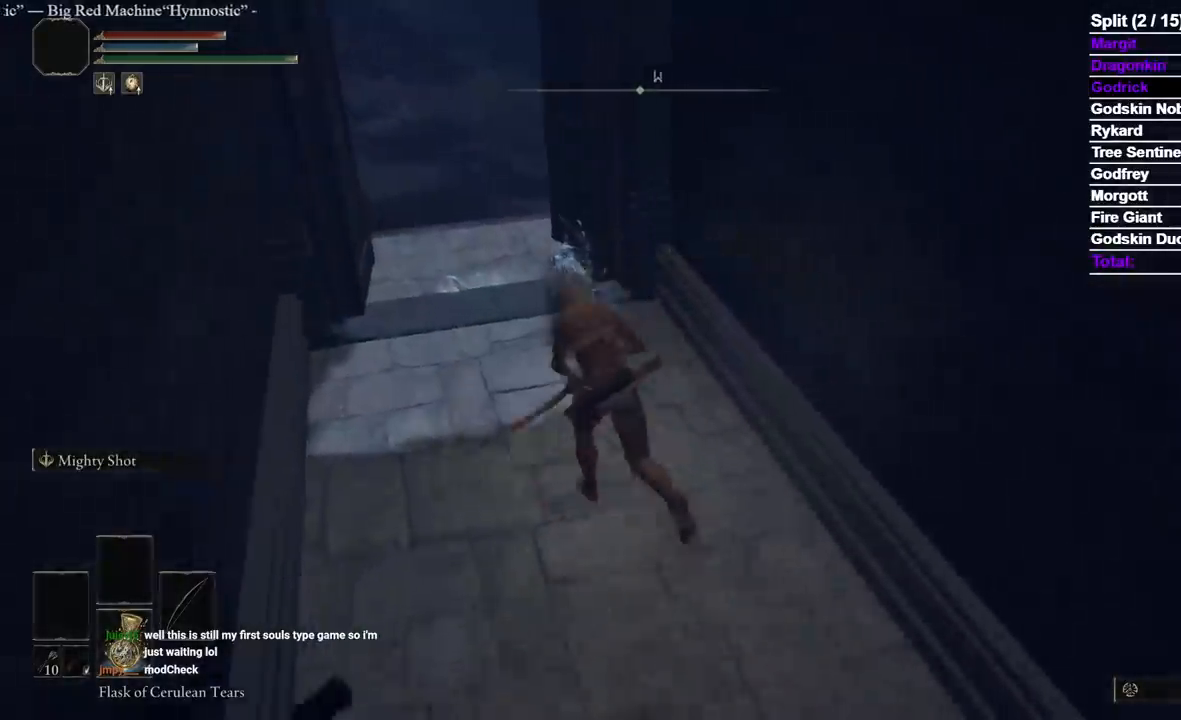
{"dt_ms": 500, "buttons": ["B", "Y"], "left_stick": "up", "right_stick": "center", "events": [[450, "left_stick", "up"]]}
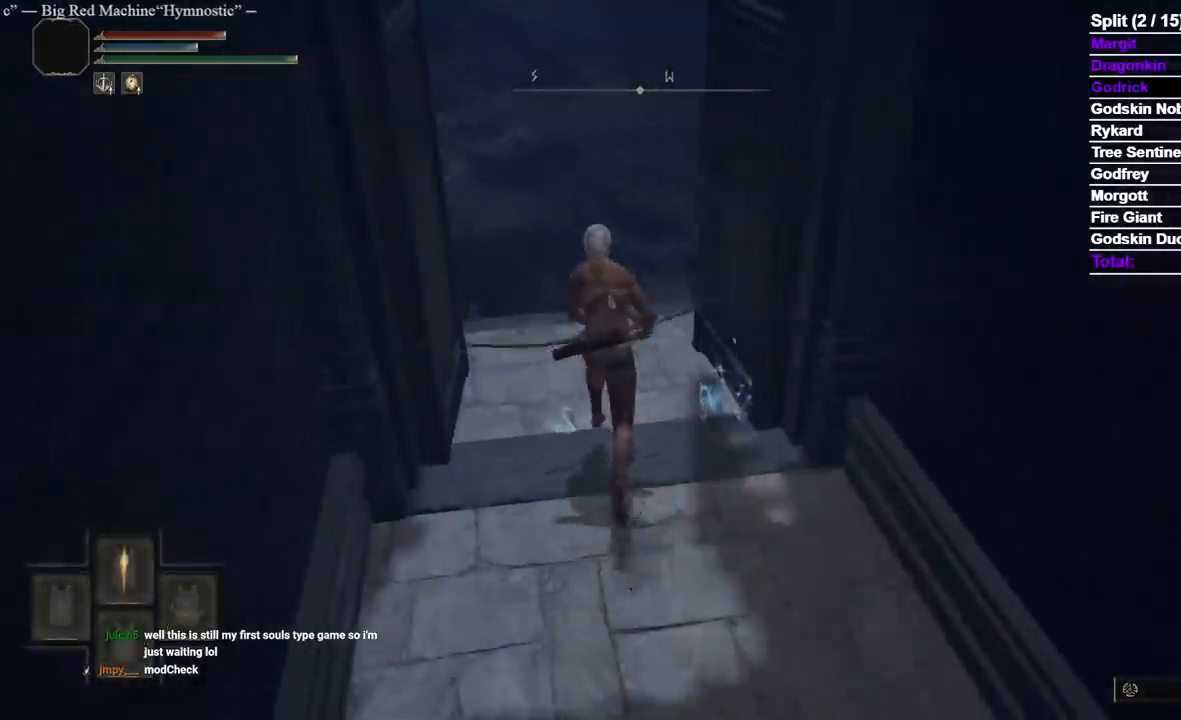
{"dt_ms": 500, "buttons": ["B"], "left_stick": "up", "right_stick": "center", "events": [[300, "DPAD_RIGHT", "down"], [417, "DPAD_RIGHT", "up"], [433, "Y", "up"]]}